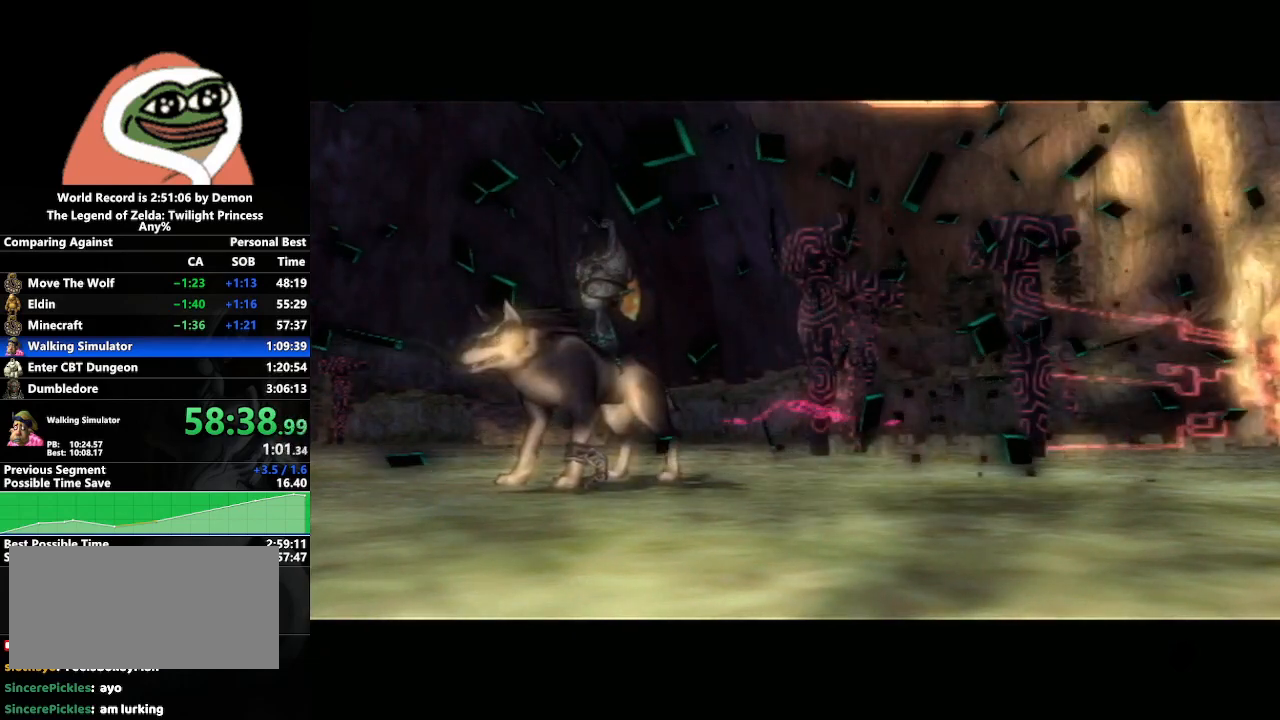
Gameplay with a controller (Nintendo layout); each line is a JSON object with the inputs held at the frame after it. "events" lists button and stick changes between this image and that frame as [ms after this image, input, new state], when the widget could be followed in between. Not read: L3 R3.
{"buttons": [], "left_stick": "center", "right_stick": "center", "events": [[217, "left_stick", "left"], [417, "left_stick", "center"]]}
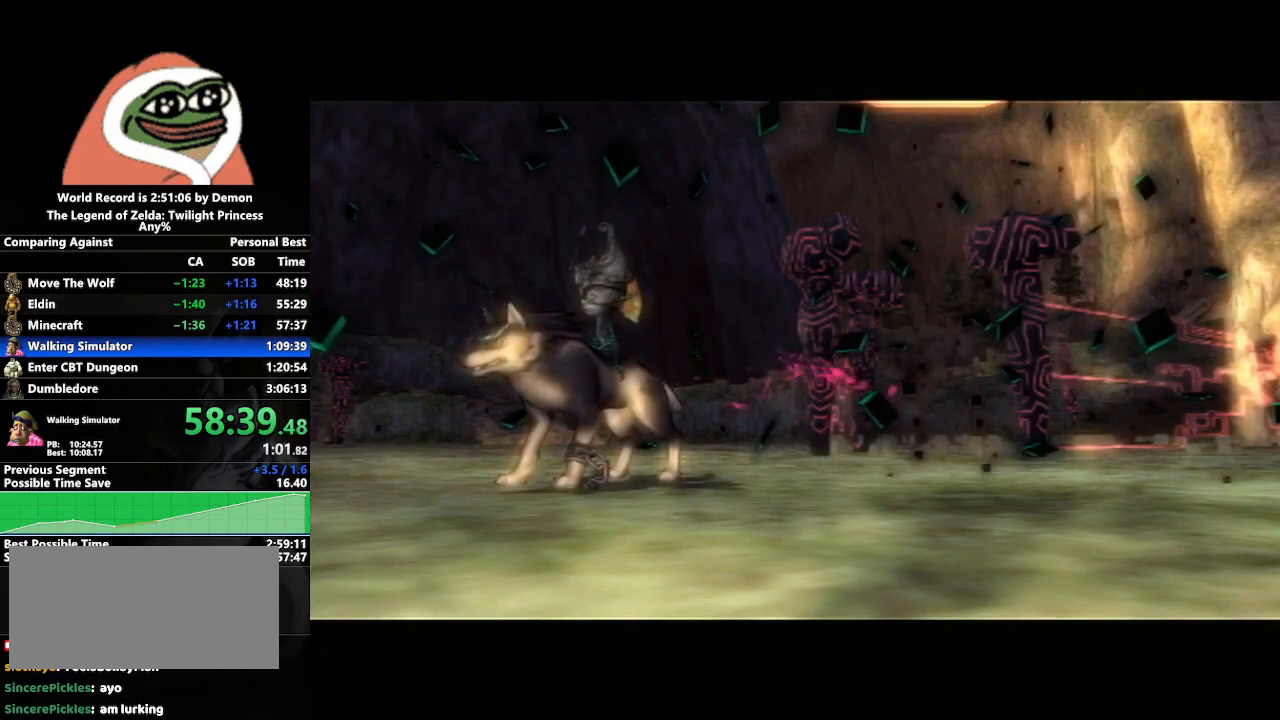
{"buttons": [], "left_stick": "center", "right_stick": "center", "events": [[100, "left_stick", "down-right"], [267, "left_stick", "center"]]}
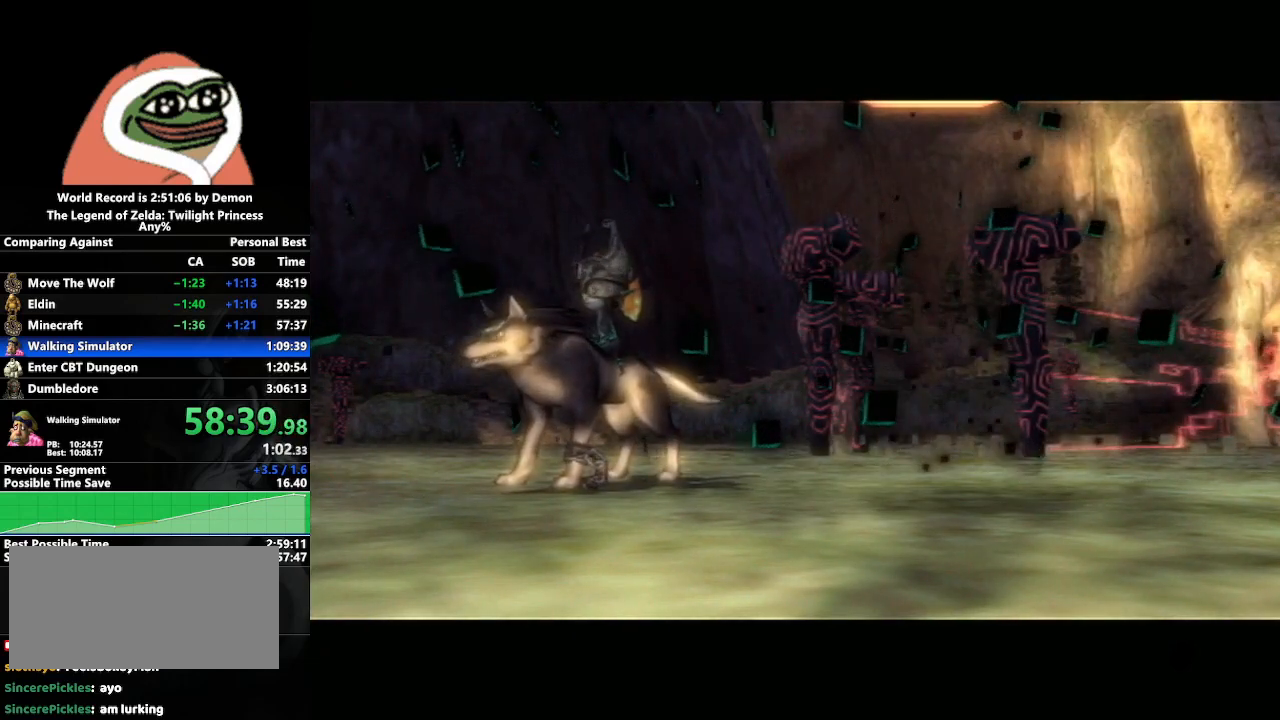
{"buttons": [], "left_stick": "center", "right_stick": "center", "events": []}
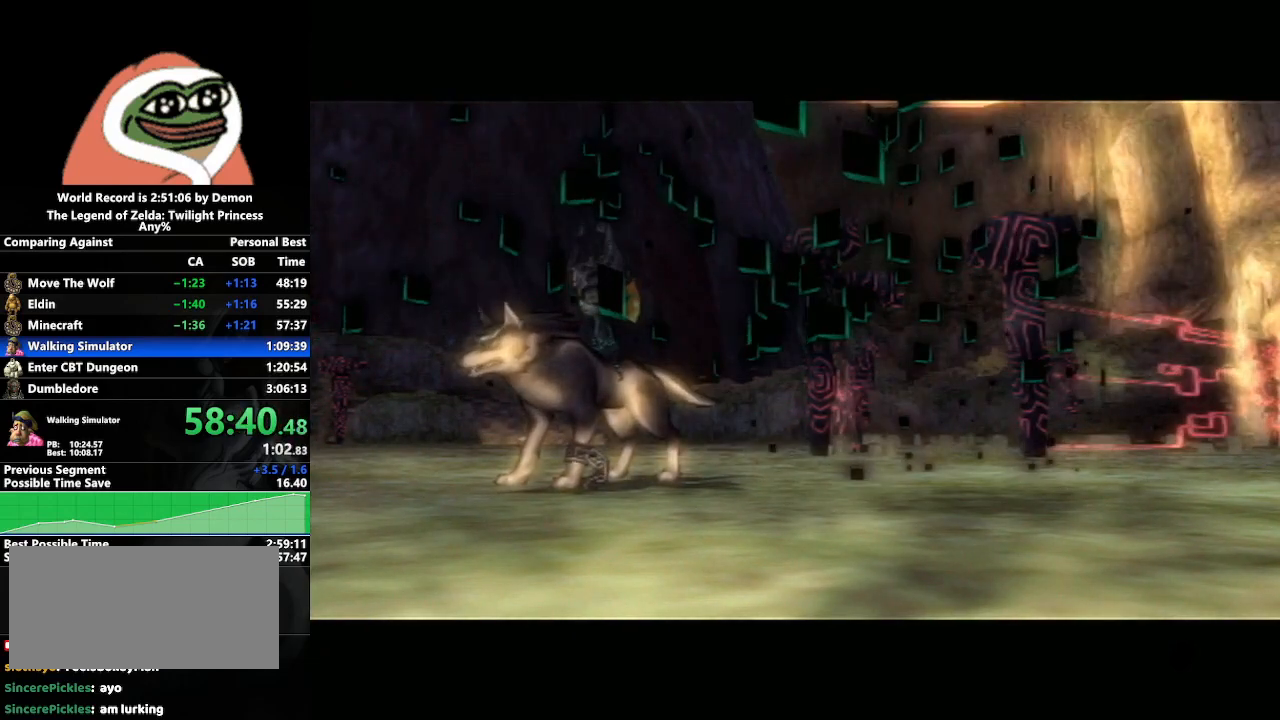
{"buttons": [], "left_stick": "center", "right_stick": "center", "events": [[150, "left_stick", "down-right"], [317, "left_stick", "center"]]}
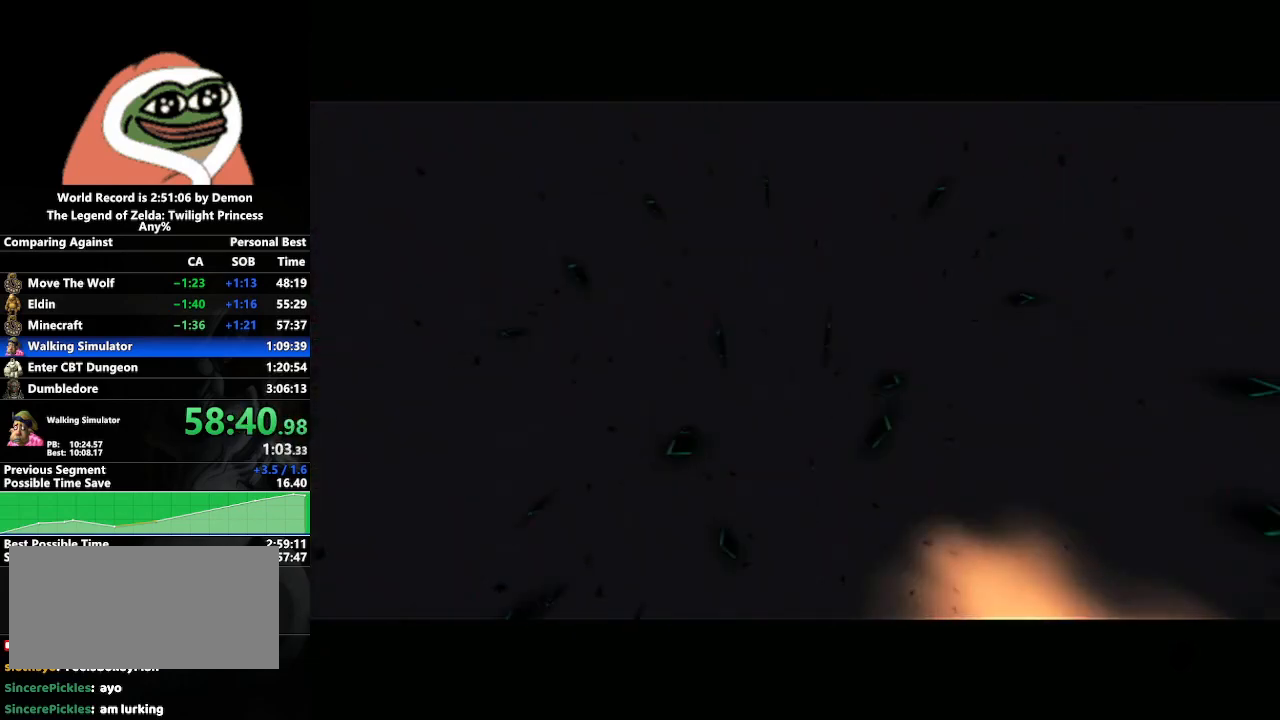
{"buttons": [], "left_stick": "center", "right_stick": "center", "events": []}
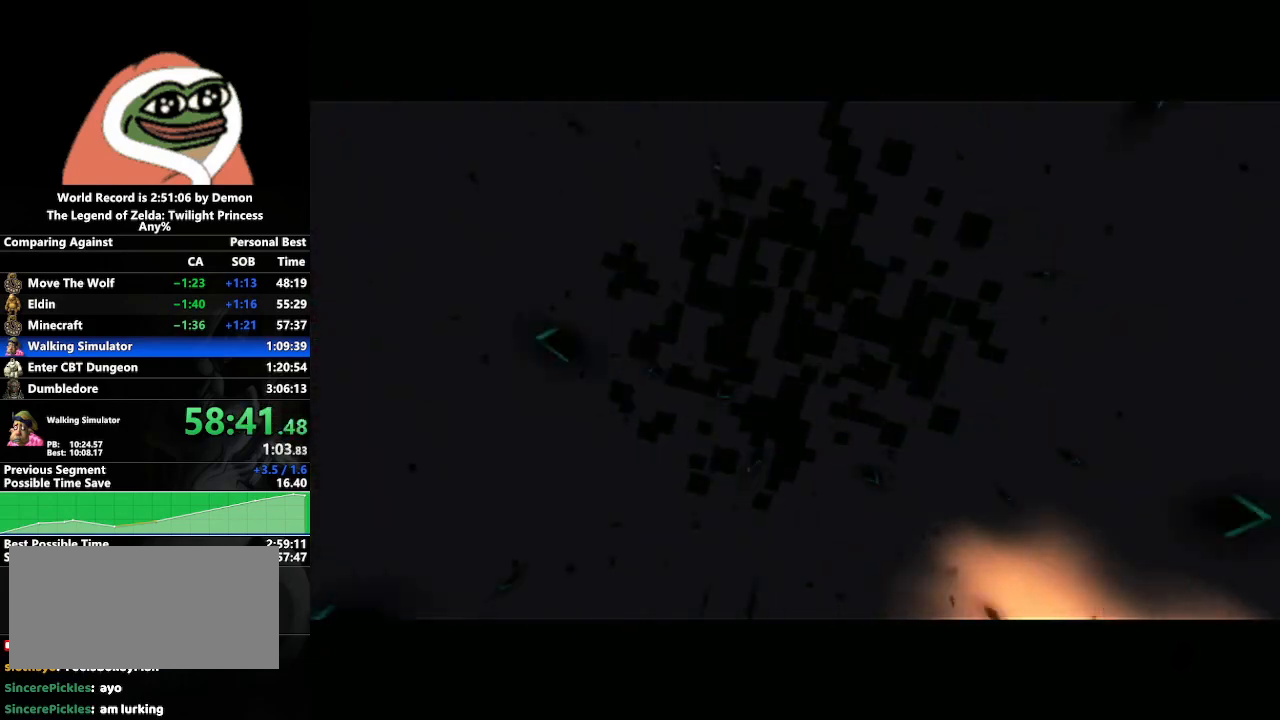
{"buttons": [], "left_stick": "center", "right_stick": "center", "events": []}
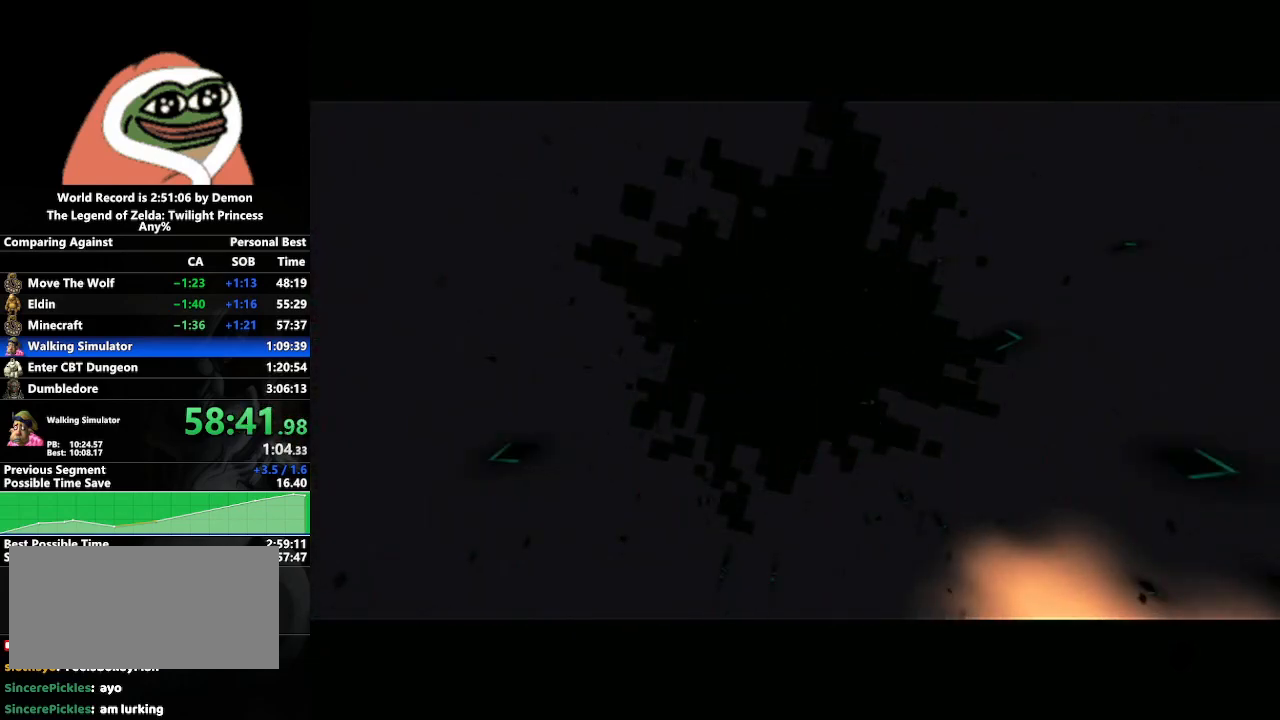
{"buttons": [], "left_stick": "left", "right_stick": "center", "events": [[450, "left_stick", "left"]]}
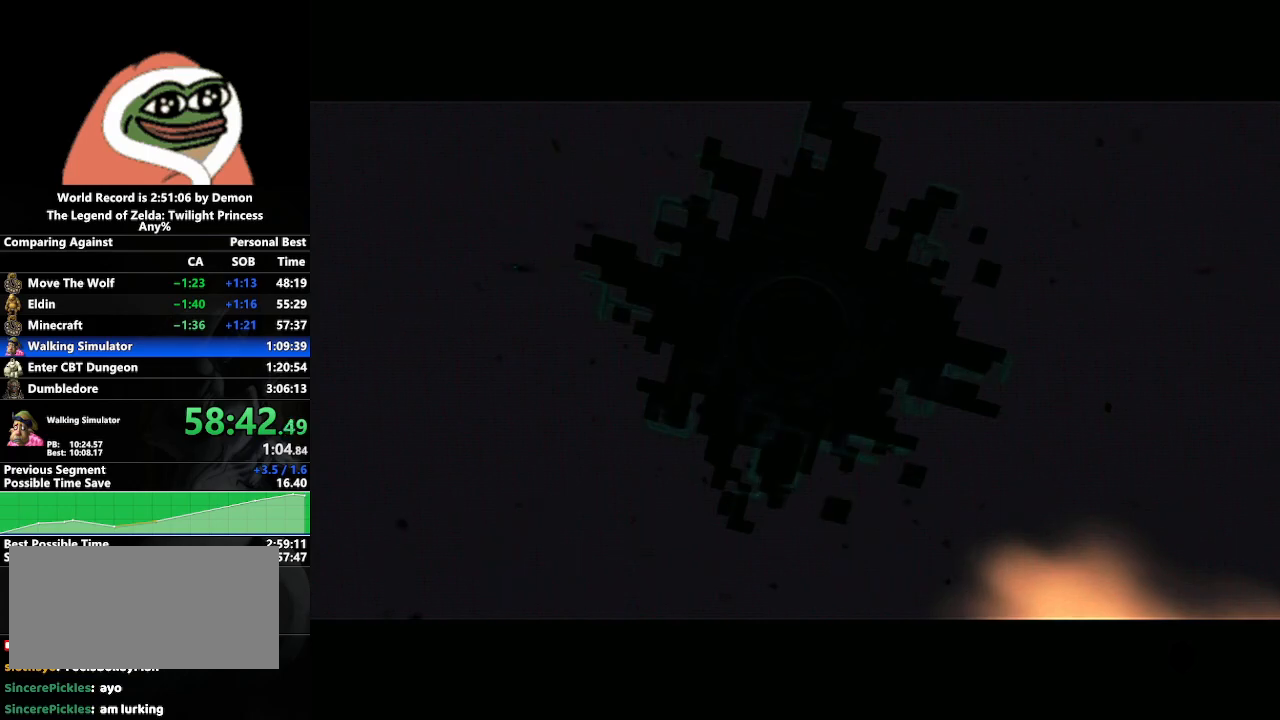
{"buttons": [], "left_stick": "down", "right_stick": "center", "events": [[83, "left_stick", "down-left"], [500, "left_stick", "down"]]}
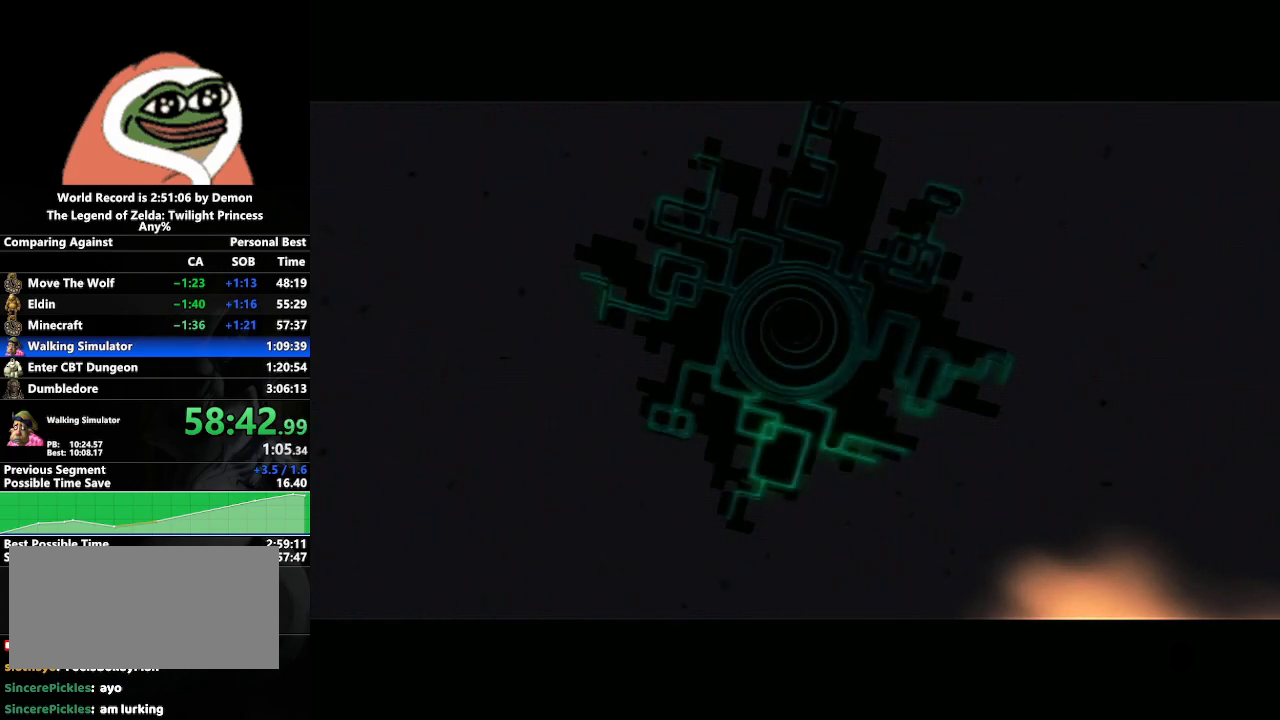
{"buttons": [], "left_stick": "center", "right_stick": "center", "events": [[17, "left_stick", "center"]]}
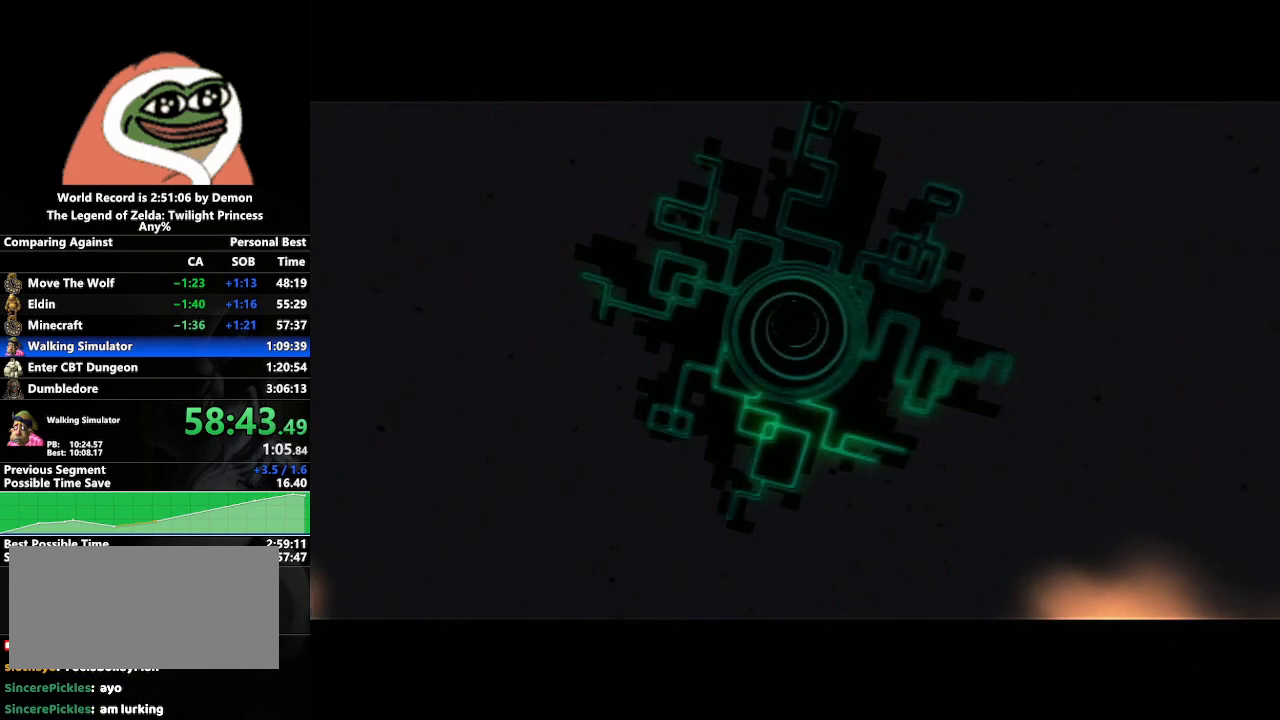
{"buttons": [], "left_stick": "center", "right_stick": "center", "events": [[450, "B", "down"], [500, "B", "up"]]}
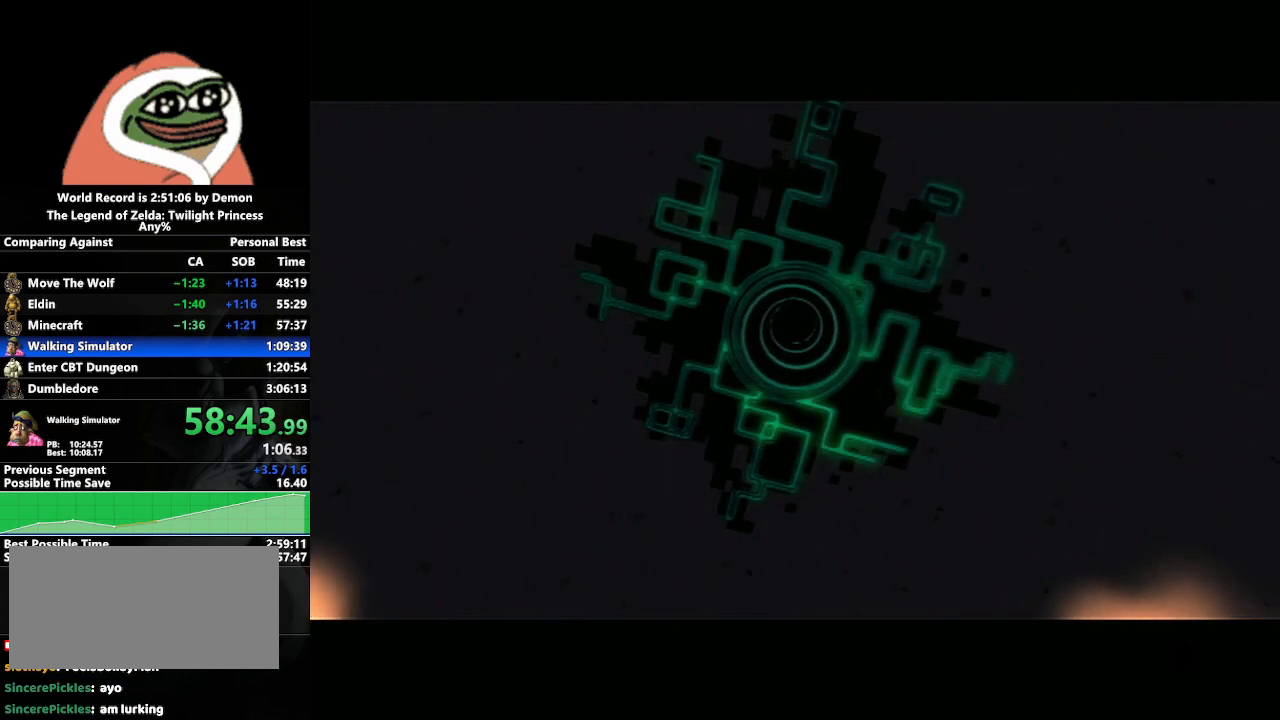
{"buttons": ["A"], "left_stick": "up", "right_stick": "center", "events": [[267, "left_stick", "up"], [317, "A", "down"], [383, "A", "up"], [467, "A", "down"]]}
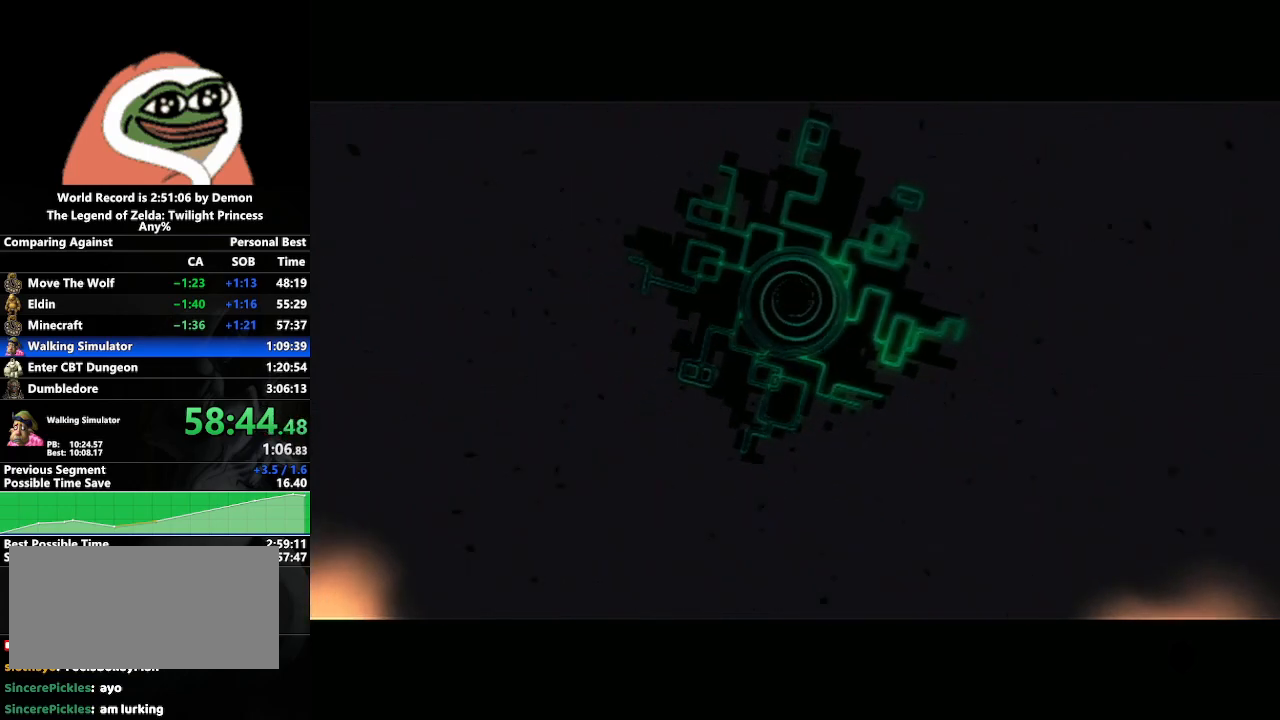
{"buttons": [], "left_stick": "up", "right_stick": "center", "events": [[33, "A", "up"], [117, "A", "down"], [183, "A", "up"], [250, "A", "down"], [317, "A", "up"], [400, "A", "down"], [450, "A", "up"]]}
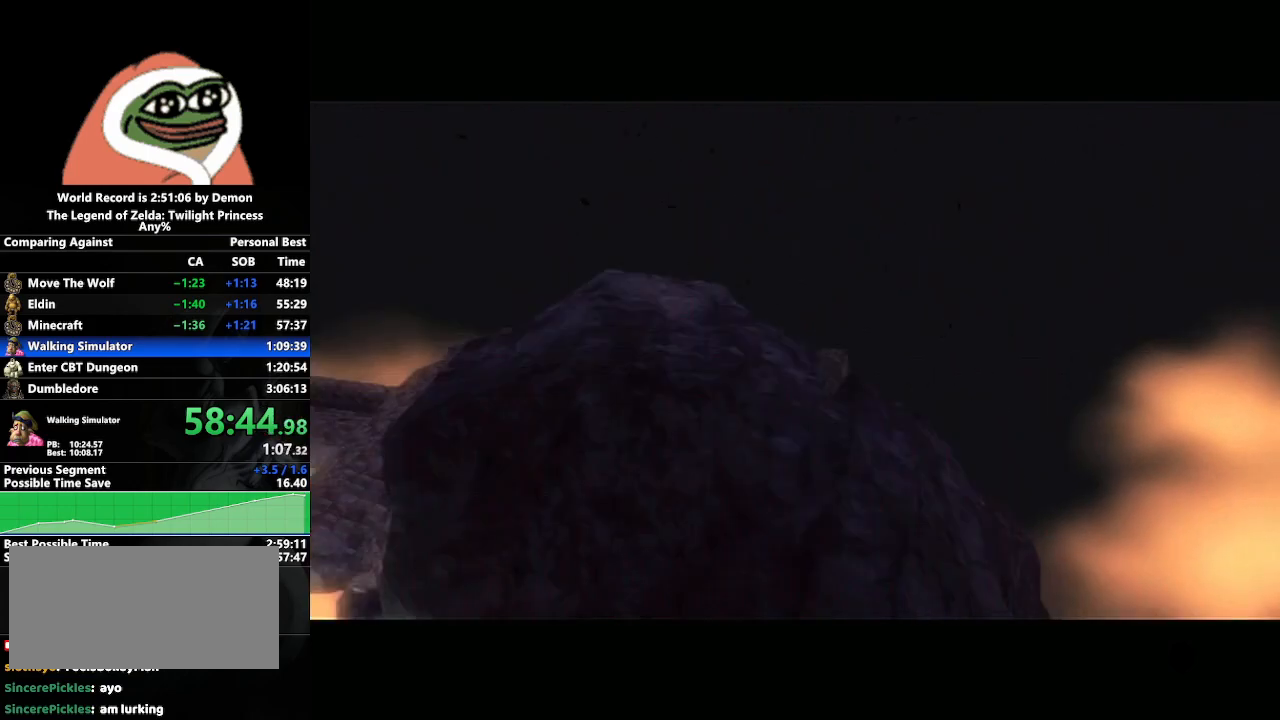
{"buttons": ["A"], "left_stick": "up", "right_stick": "center", "events": [[33, "A", "down"], [117, "A", "up"], [183, "A", "down"], [250, "A", "up"], [333, "A", "down"], [433, "A", "up"], [500, "A", "down"]]}
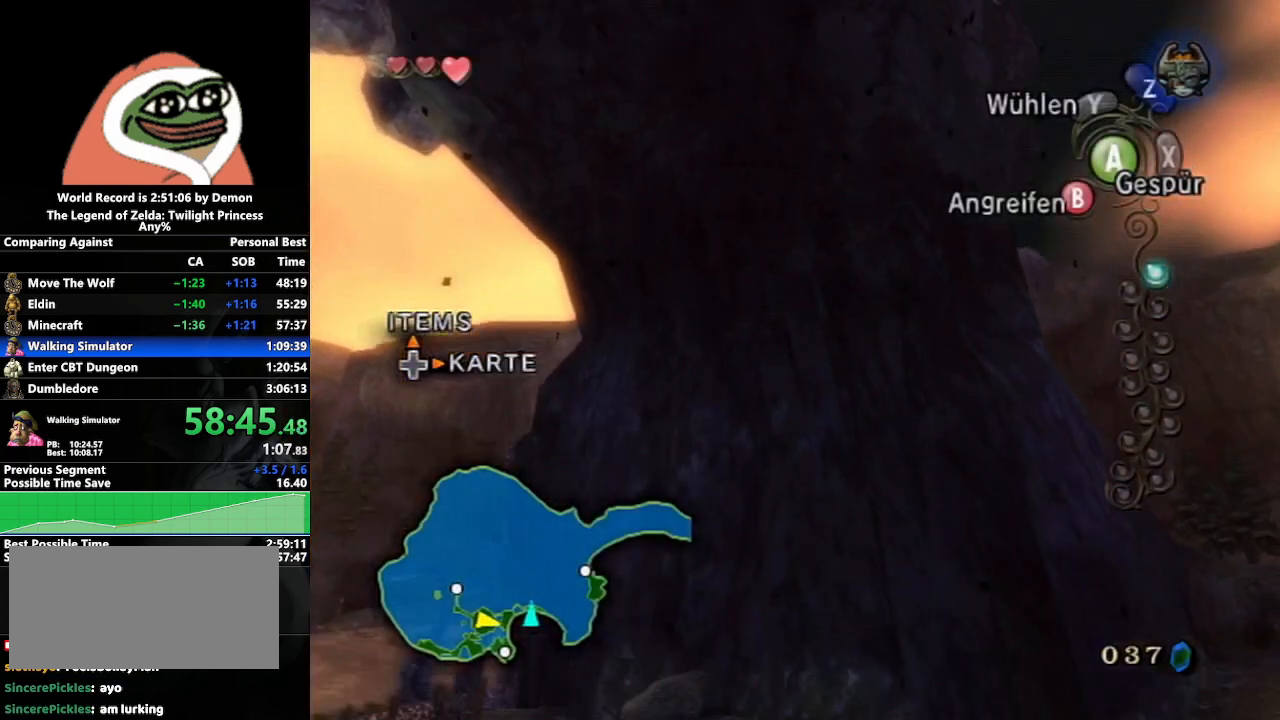
{"buttons": [], "left_stick": "up-right", "right_stick": "center", "events": [[67, "A", "up"], [133, "A", "down"], [217, "A", "up"], [283, "A", "down"], [350, "A", "up"], [433, "left_stick", "up-right"], [450, "A", "down"], [500, "A", "up"]]}
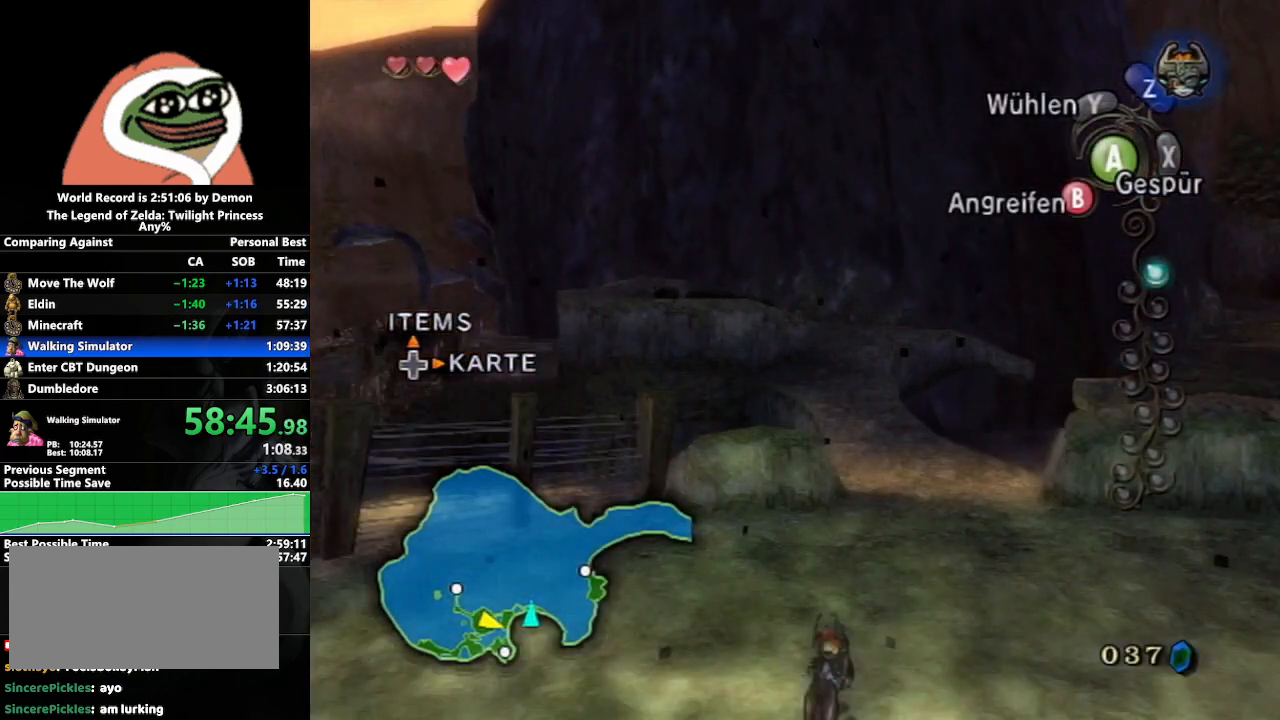
{"buttons": [], "left_stick": "up", "right_stick": "center", "events": [[83, "A", "down"], [150, "A", "up"], [250, "A", "down"], [250, "left_stick", "up"], [317, "A", "up"], [400, "A", "down"], [467, "A", "up"]]}
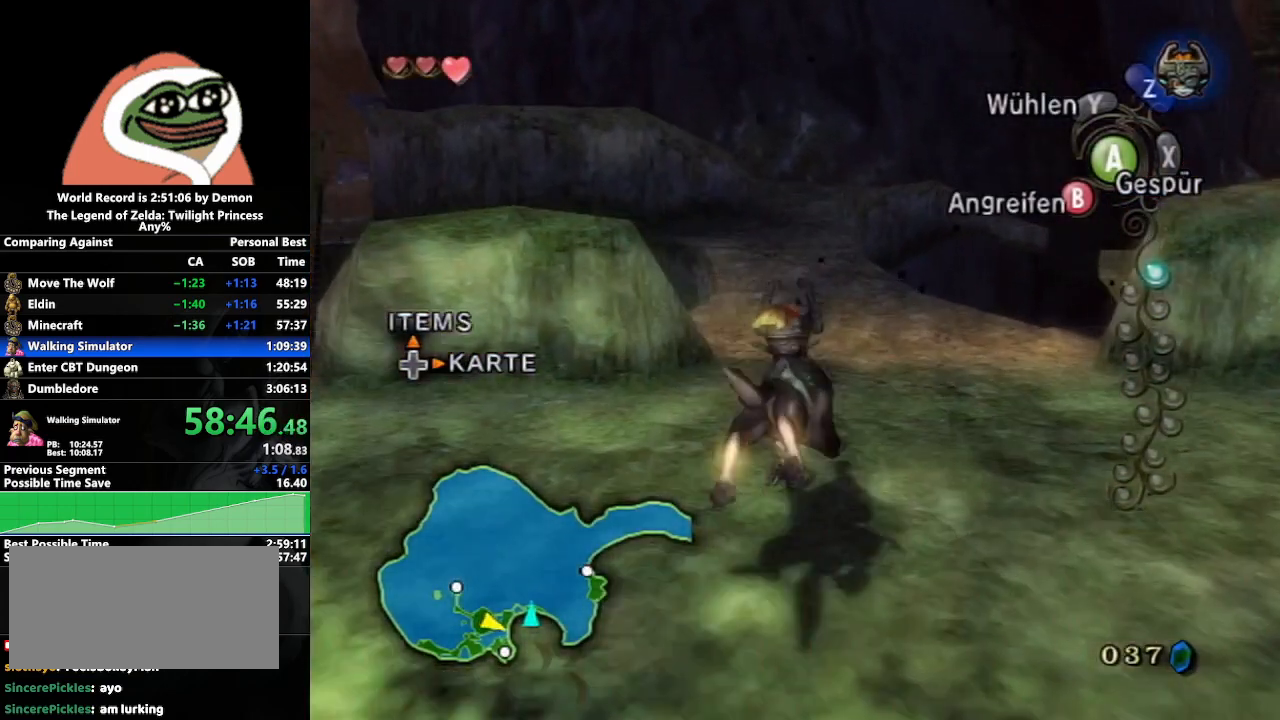
{"buttons": [], "left_stick": "up", "right_stick": "center", "events": [[50, "A", "down"], [117, "A", "up"], [200, "A", "down"], [267, "A", "up"], [333, "A", "down"], [433, "A", "up"]]}
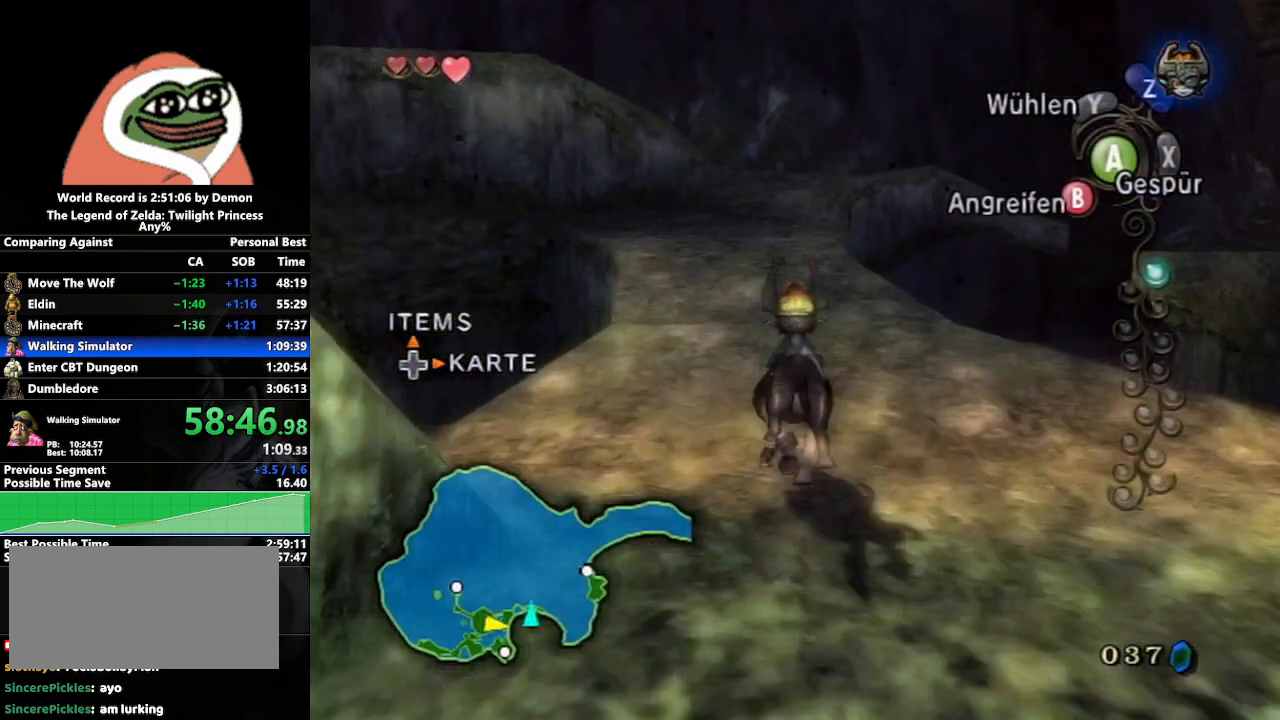
{"buttons": [], "left_stick": "up", "right_stick": "center", "events": [[50, "right_stick", "down"], [183, "right_stick", "center"], [267, "A", "down"], [333, "A", "up"], [450, "A", "down"], [500, "A", "up"]]}
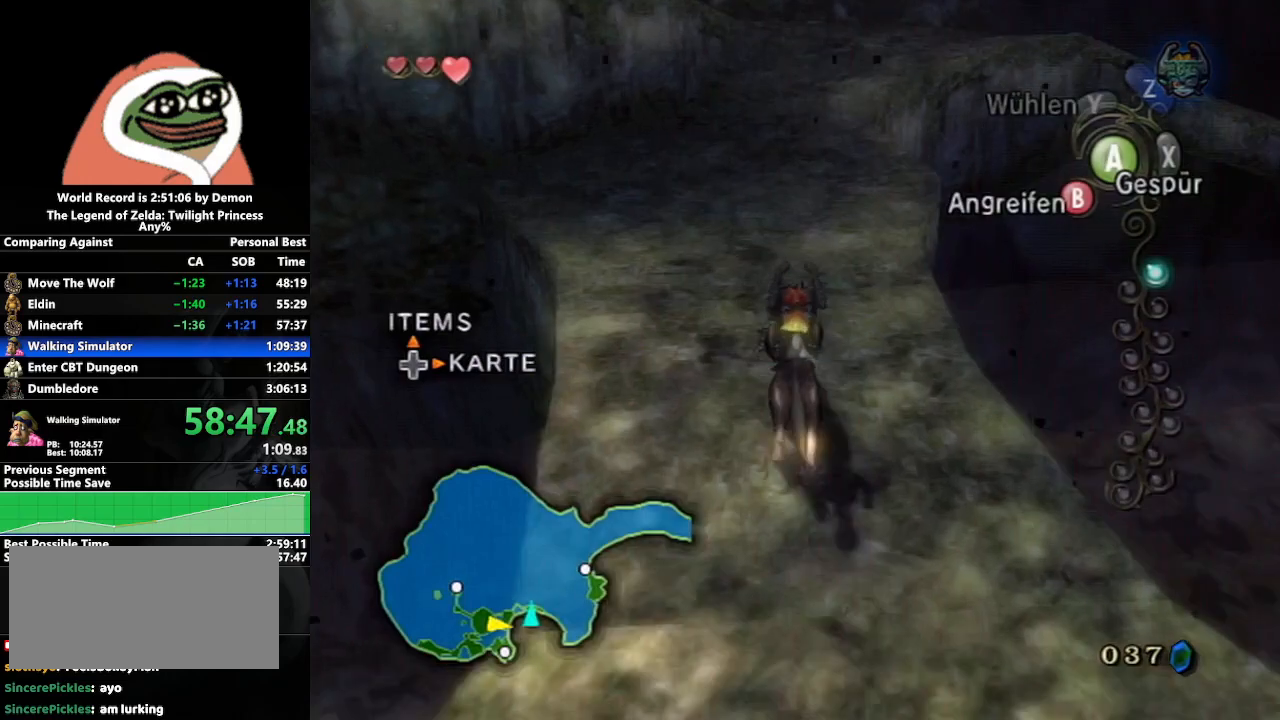
{"buttons": [], "left_stick": "up", "right_stick": "center", "events": [[83, "A", "down"], [167, "A", "up"], [267, "A", "down"], [300, "A", "up"]]}
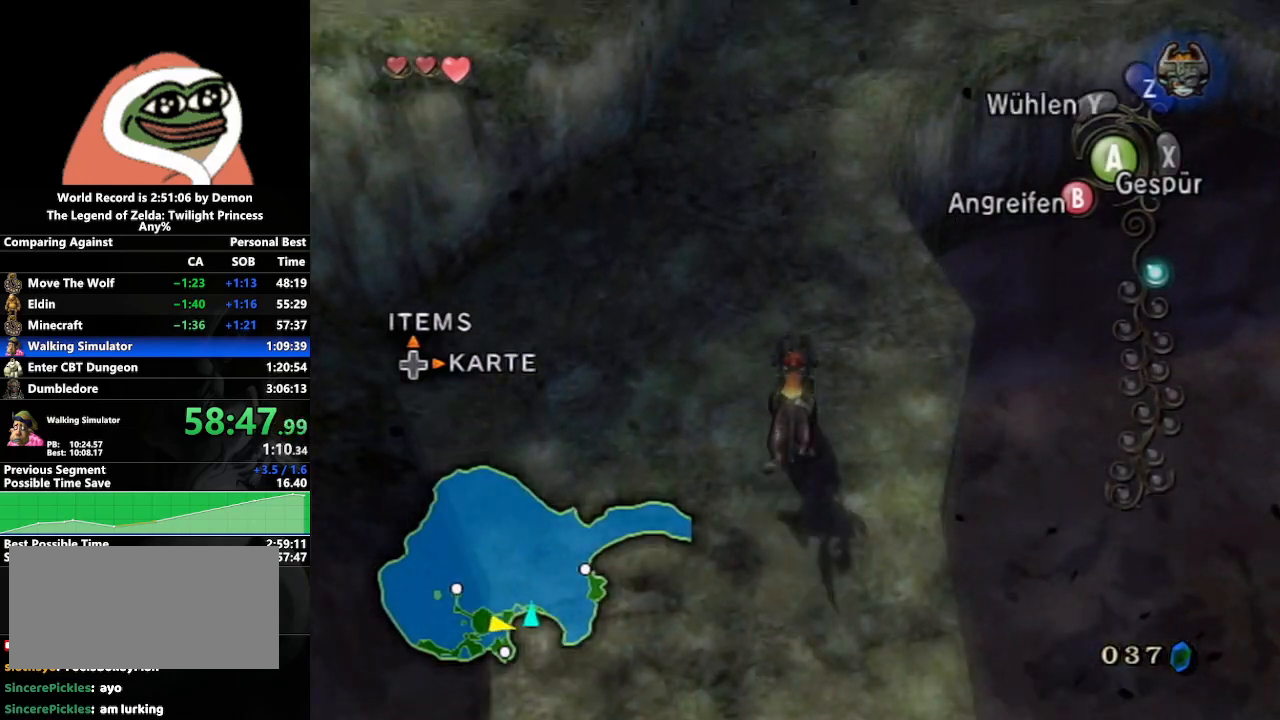
{"buttons": [], "left_stick": "up", "right_stick": "center", "events": []}
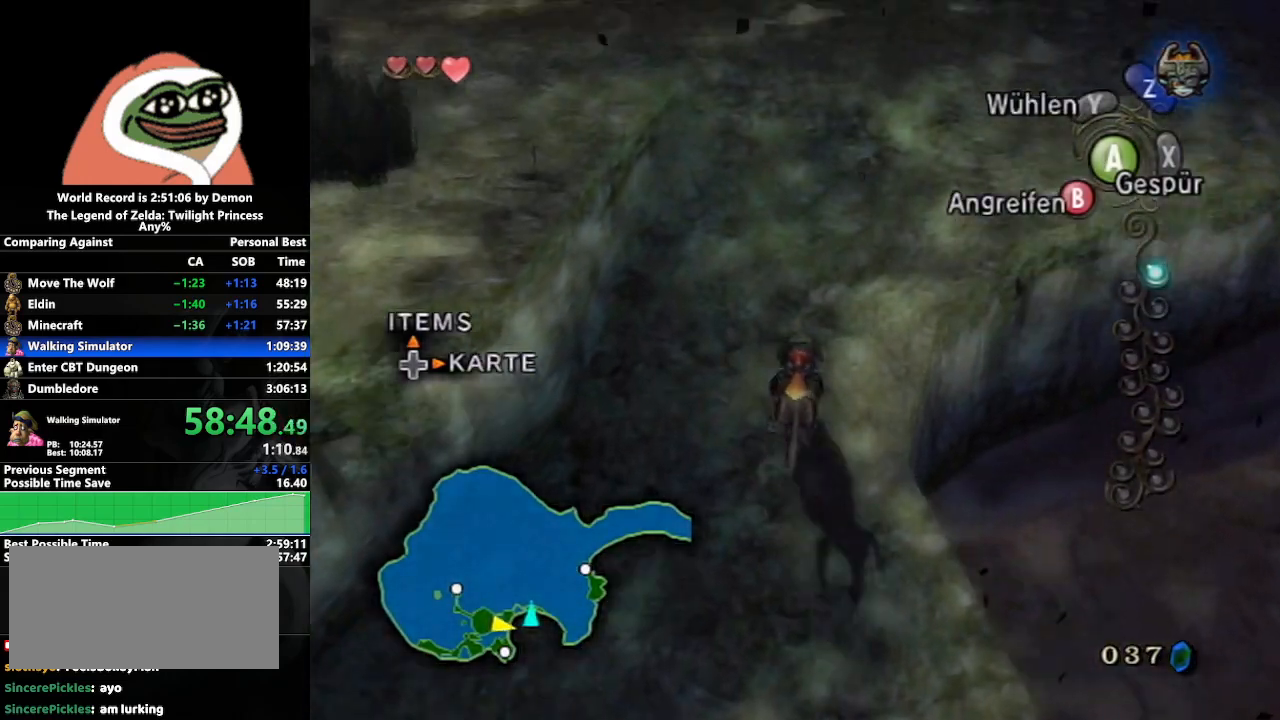
{"buttons": [], "left_stick": "up", "right_stick": "center", "events": [[67, "right_stick", "left"], [350, "right_stick", "center"]]}
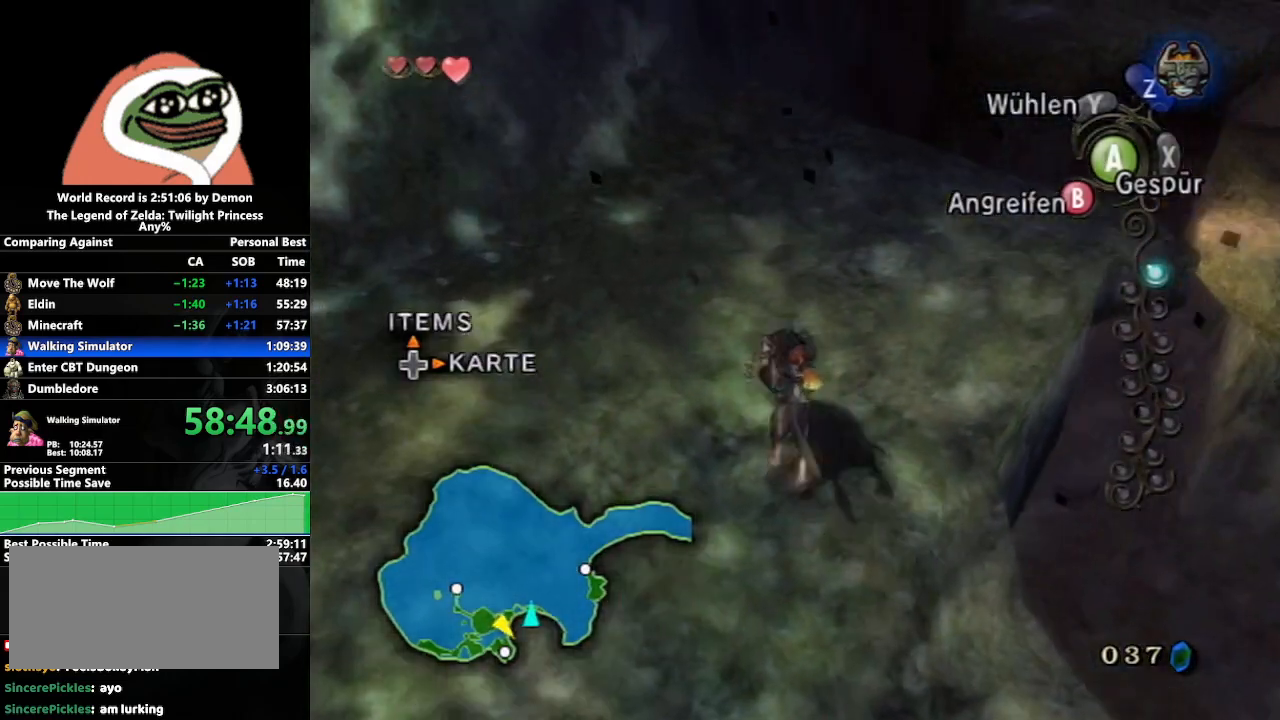
{"buttons": [], "left_stick": "up-right", "right_stick": "center", "events": [[17, "right_stick", "left"], [83, "left_stick", "up-right"], [217, "right_stick", "center"]]}
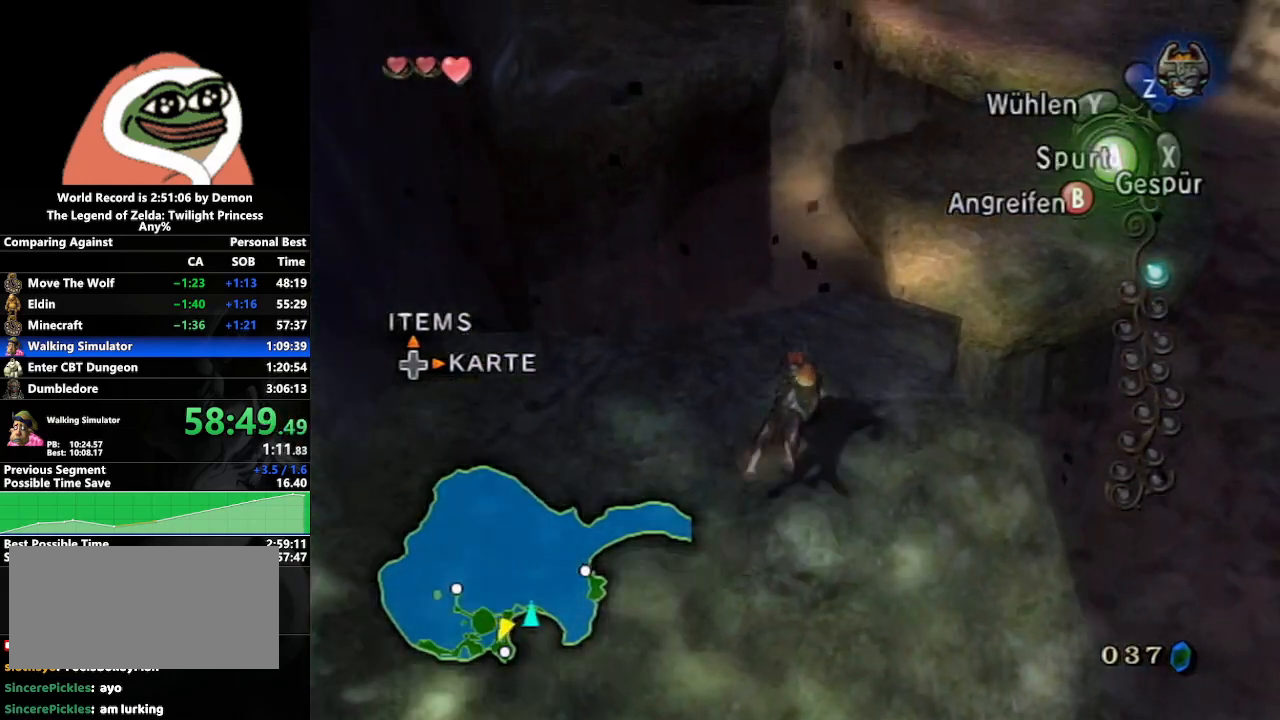
{"buttons": ["A"], "left_stick": "up", "right_stick": "center", "events": [[183, "left_stick", "up"], [283, "A", "down"], [367, "A", "up"], [450, "A", "down"]]}
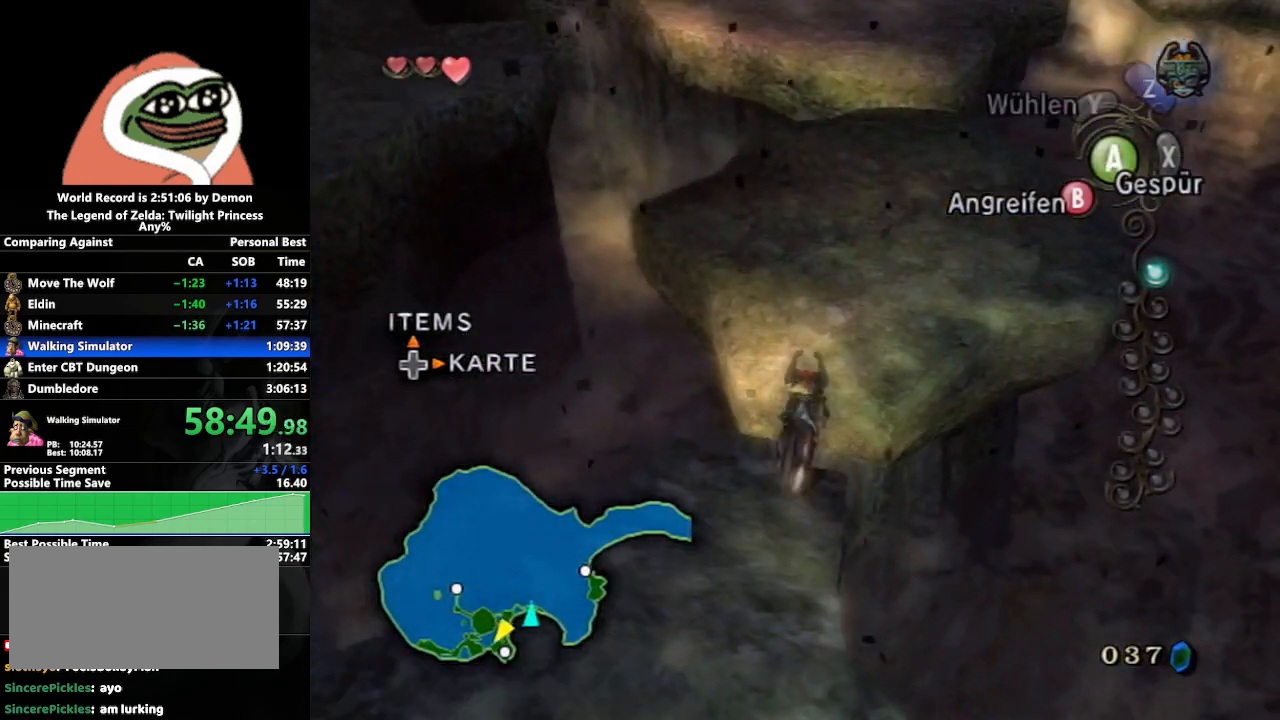
{"buttons": [], "left_stick": "up", "right_stick": "center", "events": [[33, "A", "up"], [200, "left_stick", "center"], [317, "left_stick", "up"]]}
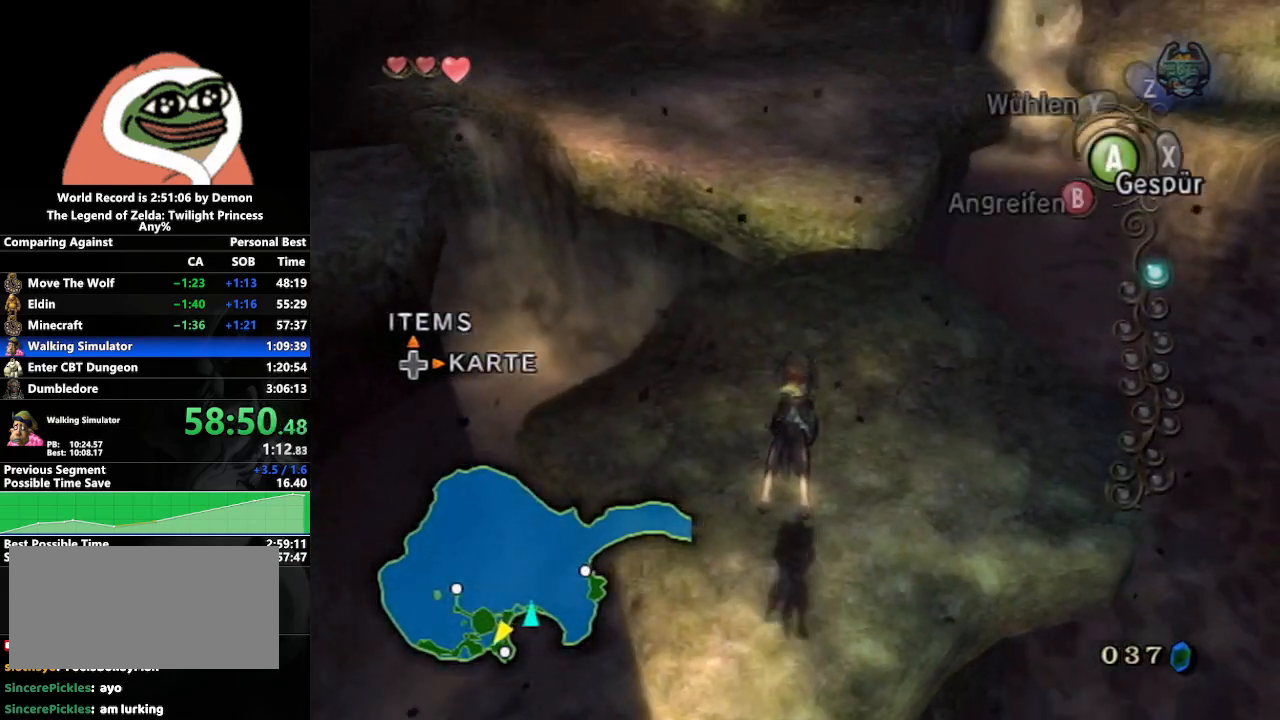
{"buttons": [], "left_stick": "up", "right_stick": "center", "events": [[217, "B", "down"], [333, "B", "up"]]}
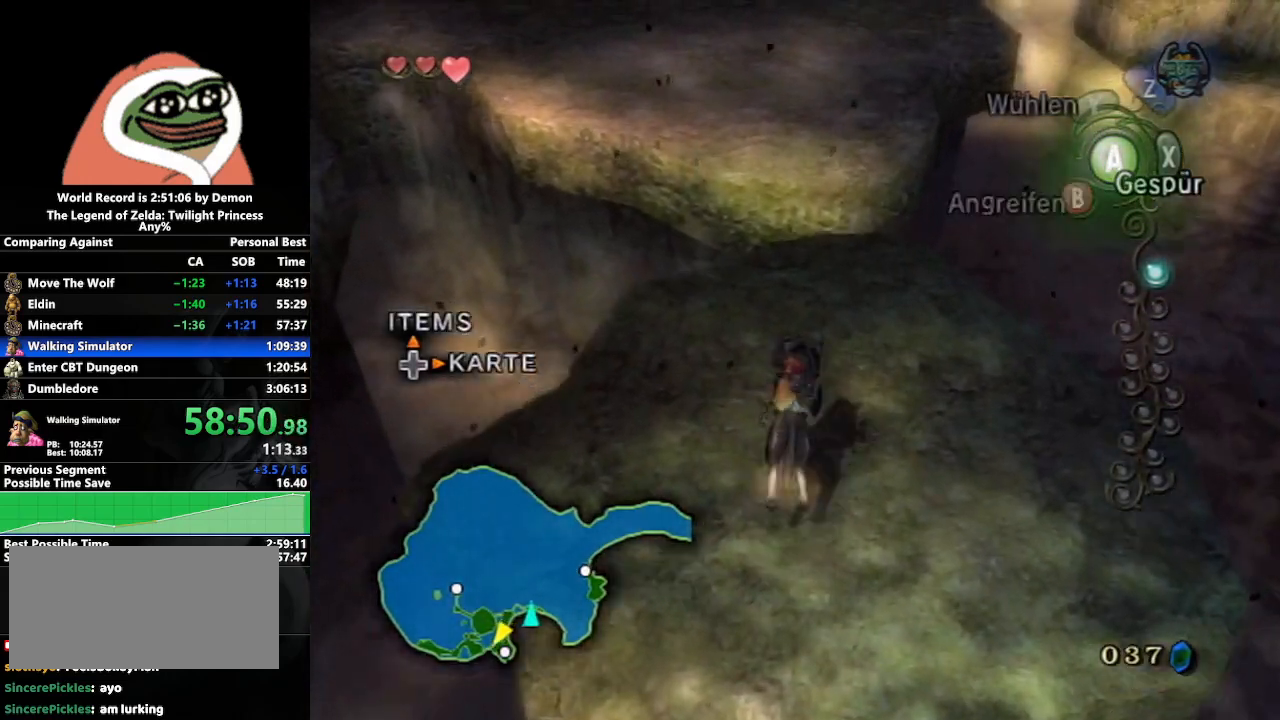
{"buttons": ["A"], "left_stick": "up", "right_stick": "center", "events": [[483, "A", "down"]]}
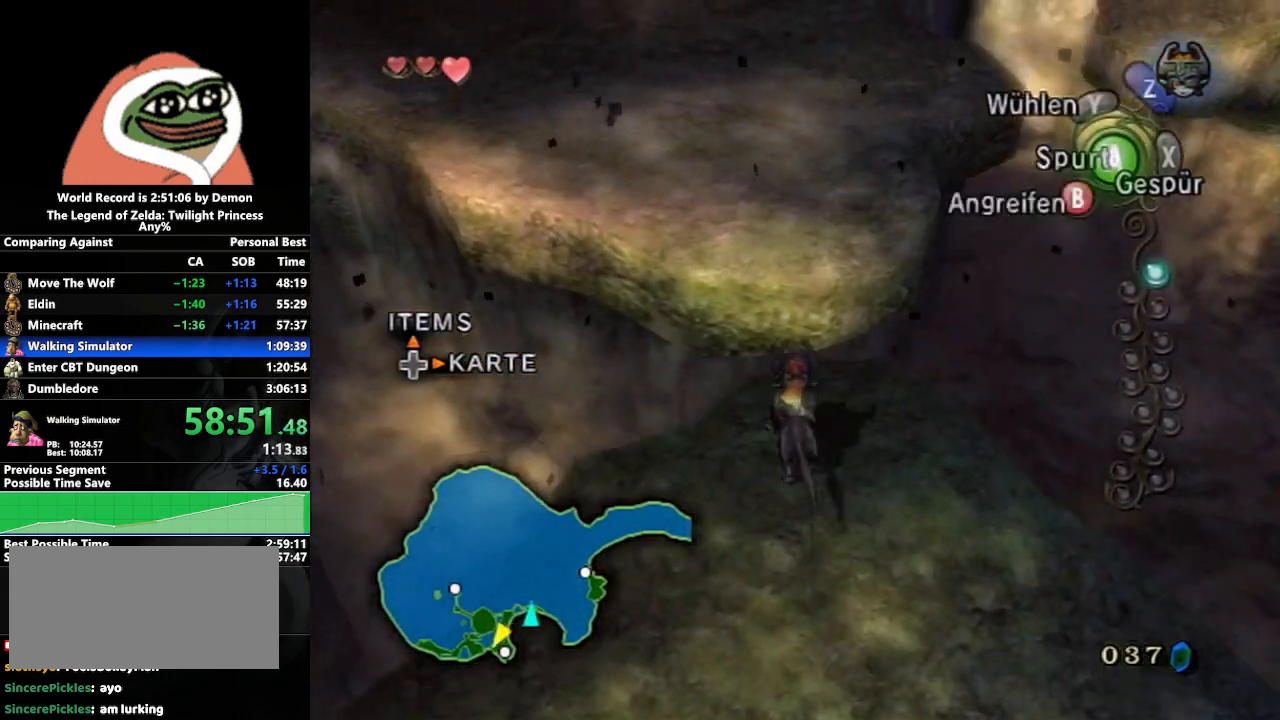
{"buttons": [], "left_stick": "up-left", "right_stick": "center", "events": [[33, "A", "up"], [117, "left_stick", "up-left"], [217, "right_stick", "right"], [450, "right_stick", "center"]]}
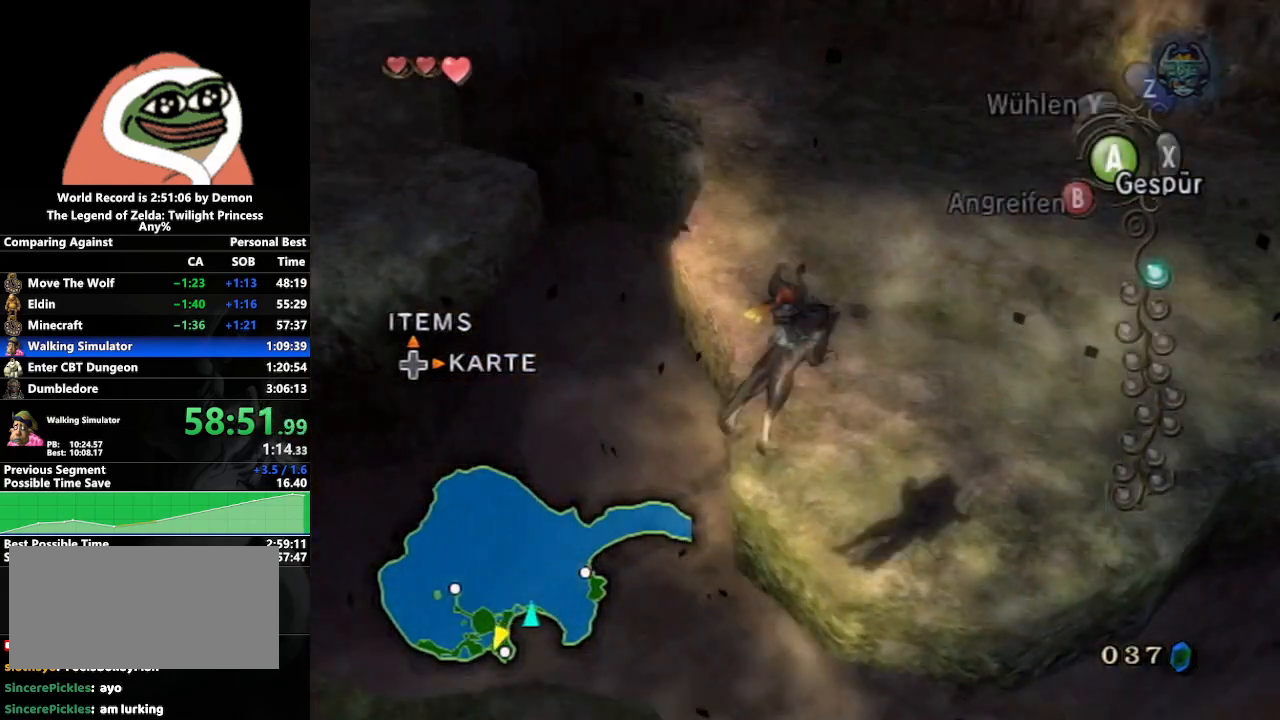
{"buttons": ["B"], "left_stick": "up-left", "right_stick": "center", "events": [[433, "B", "down"]]}
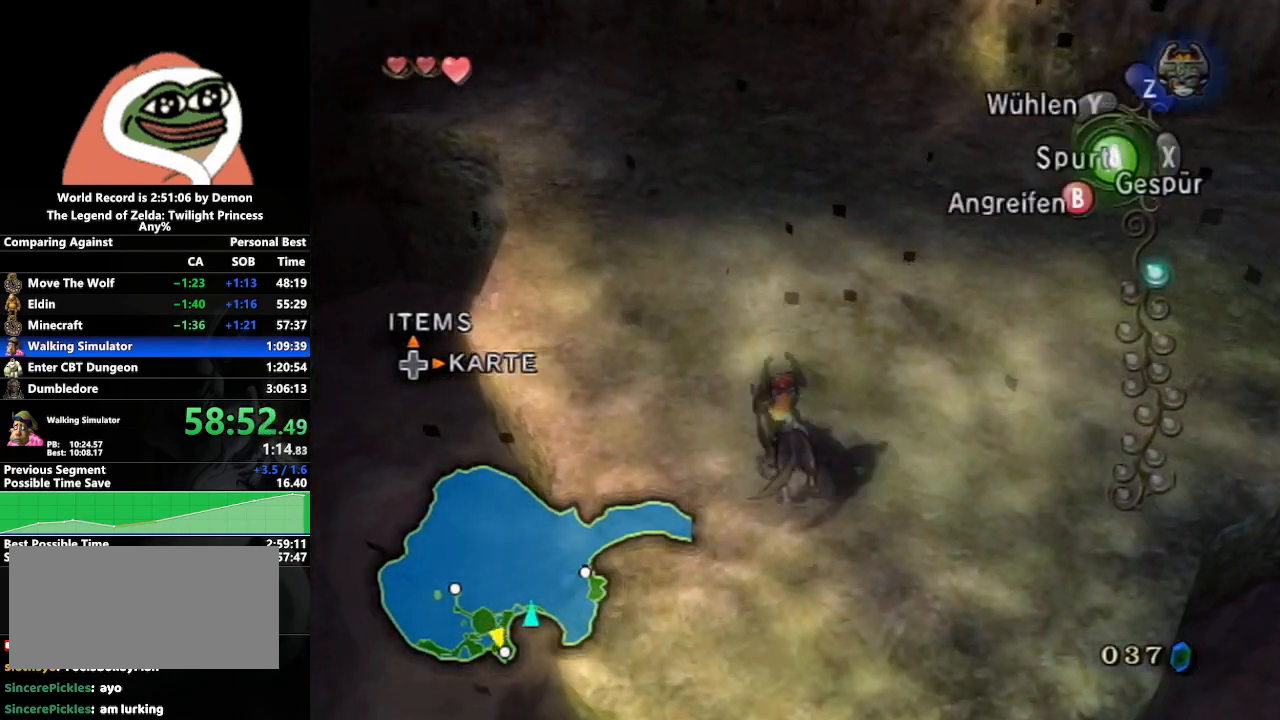
{"buttons": [], "left_stick": "up-left", "right_stick": "center", "events": [[17, "B", "up"], [200, "right_stick", "right"], [467, "right_stick", "center"]]}
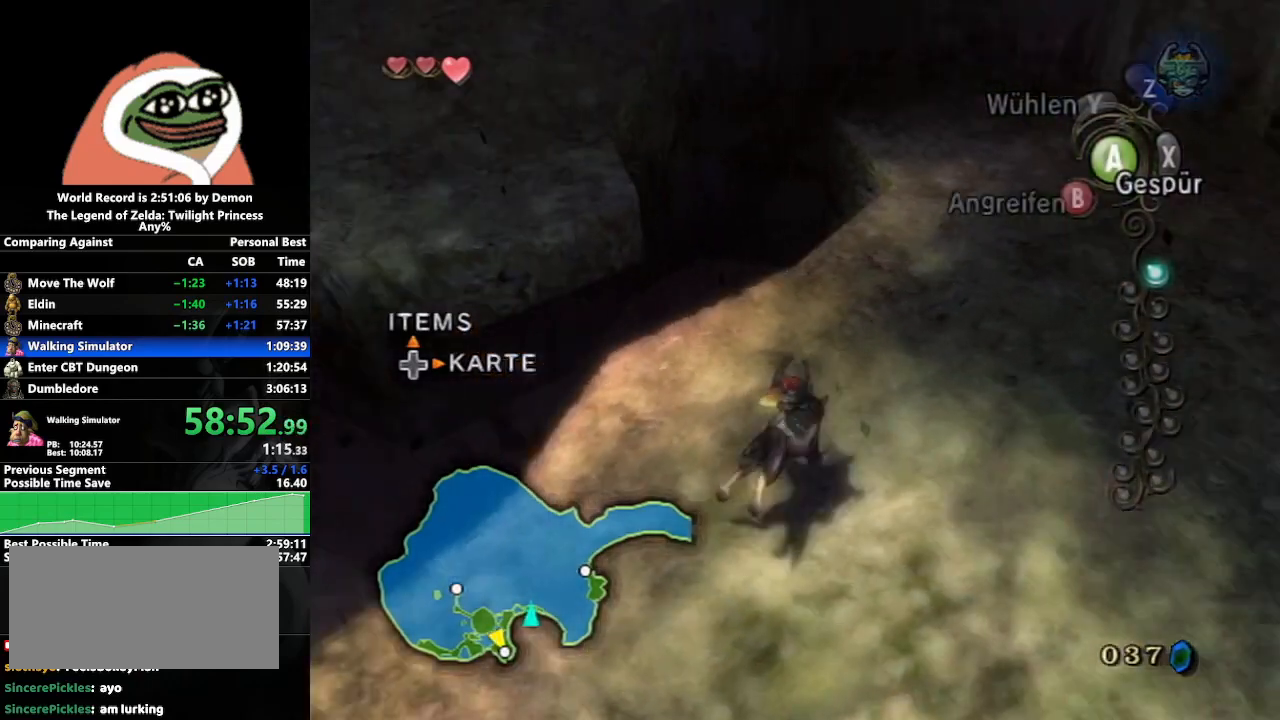
{"buttons": [], "left_stick": "up-left", "right_stick": "center", "events": [[367, "A", "down"], [450, "A", "up"]]}
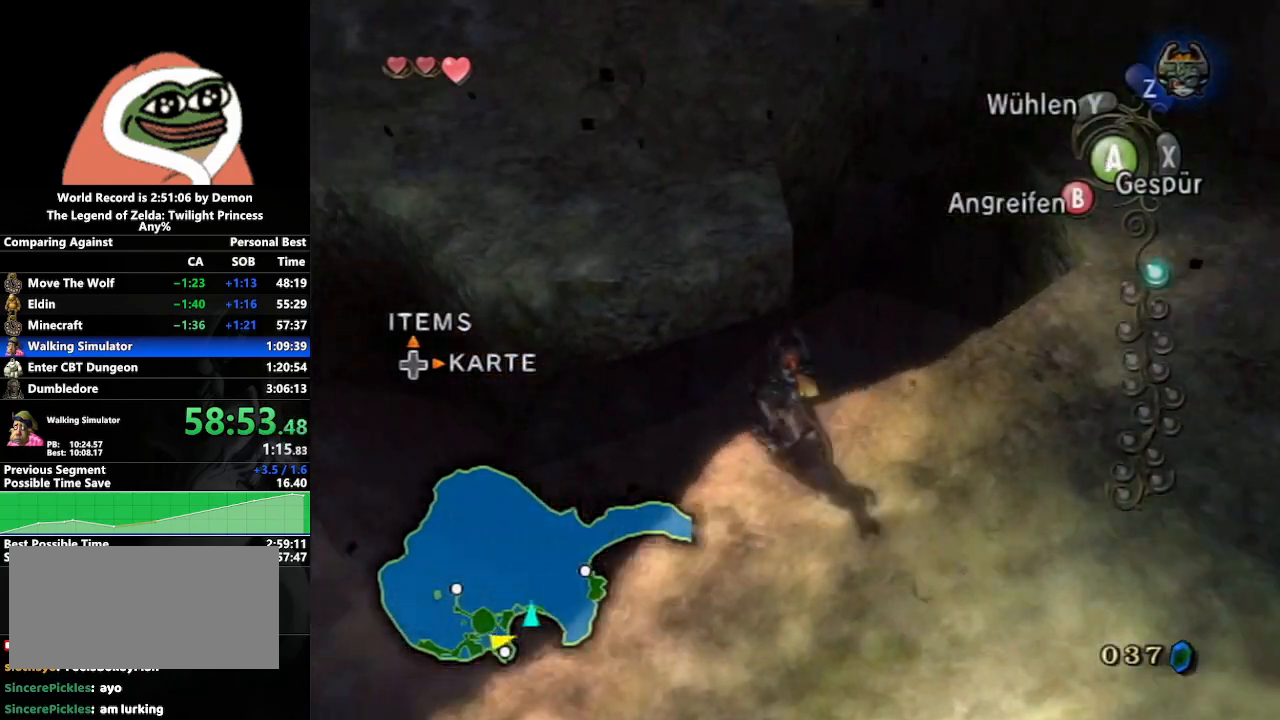
{"buttons": [], "left_stick": "up", "right_stick": "center", "events": [[167, "left_stick", "up"]]}
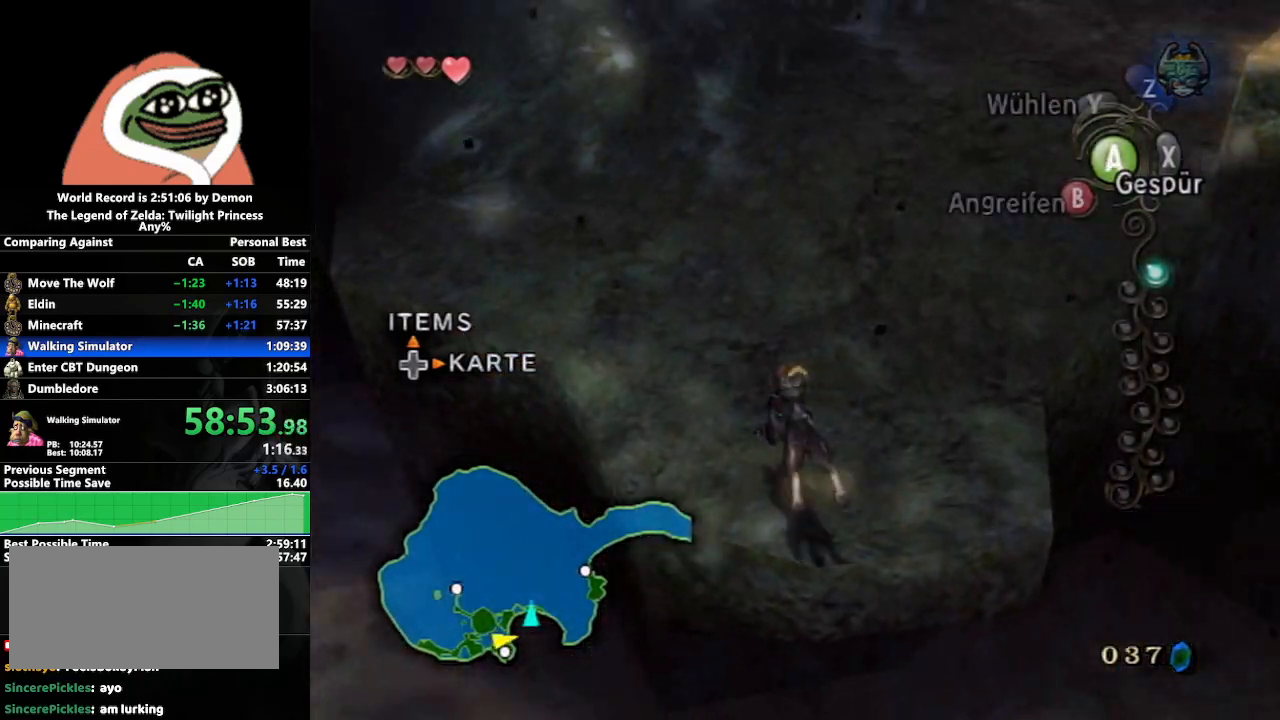
{"buttons": [], "left_stick": "up", "right_stick": "up", "events": [[167, "A", "down"], [233, "A", "up"], [383, "right_stick", "up"]]}